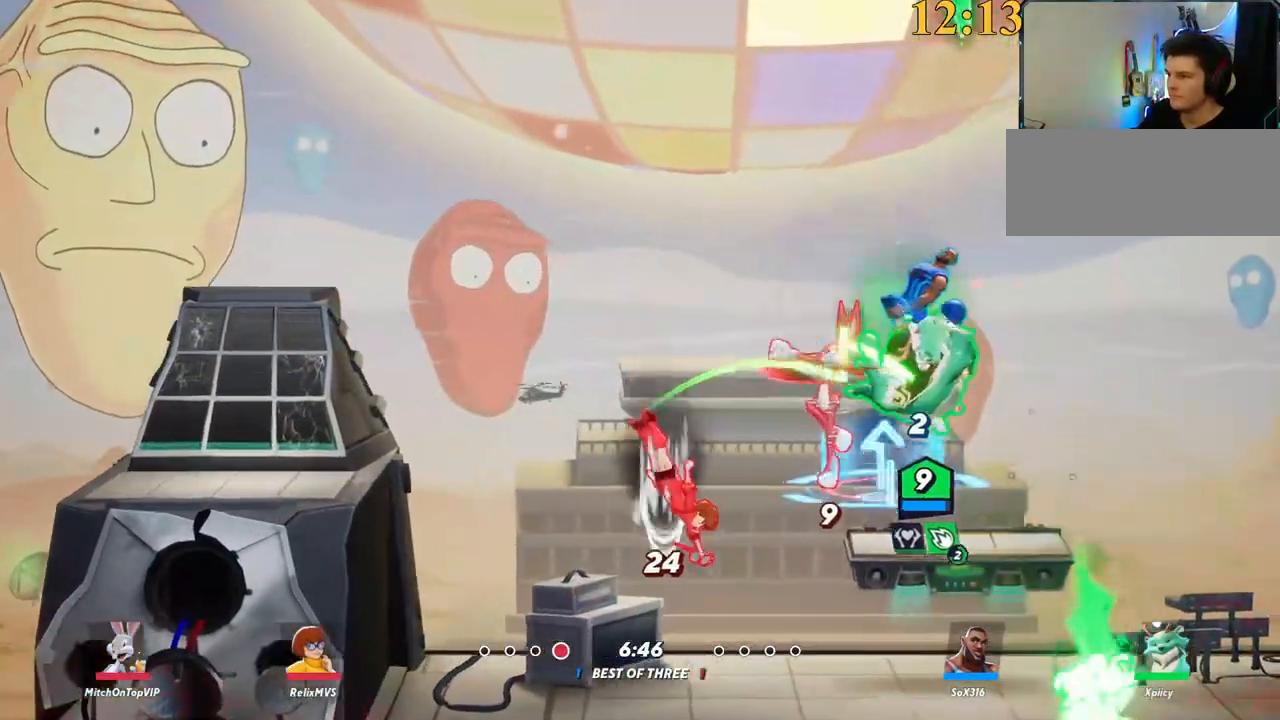
Gameplay with keyboard; each line is a JSON object with the keys held at the frame after it. "events" lists presses ("down") and releases ("up") of ".", "/", "0", "1", "2", "3", "4", "5", "6", "7", "8", "9", "a", "alt_l", "alt_r", "b", "backslash", "backspace", "c", "caps_lock", "comma", "ctrl_l", "ctrl_r", "d", "e", "equals", "f", "g", "h", "i", "j", "k", "l", "lbracket", "m", "minus", "n", "o", "p", "q", "quote", "r", "rbracket", "return", "s", "semicolon", "shift_l", "shift_r", "space", "super_l", "super_r", "t", "tab", "tilde", "u", "v", "w", "x", "y" and "z" between this image and that frame as [ms after this image, input, new state], when the widget could be followed in between. No other keys are recorded. Mouse input is not recorded.
{"keys": ["a", "space"], "events": [[33, "space", "up"], [200, "a", "up"], [200, "backslash", "down"], [200, "d", "down"], [300, "backslash", "up"], [433, "a", "down"], [433, "space", "down"], [483, "d", "up"]]}
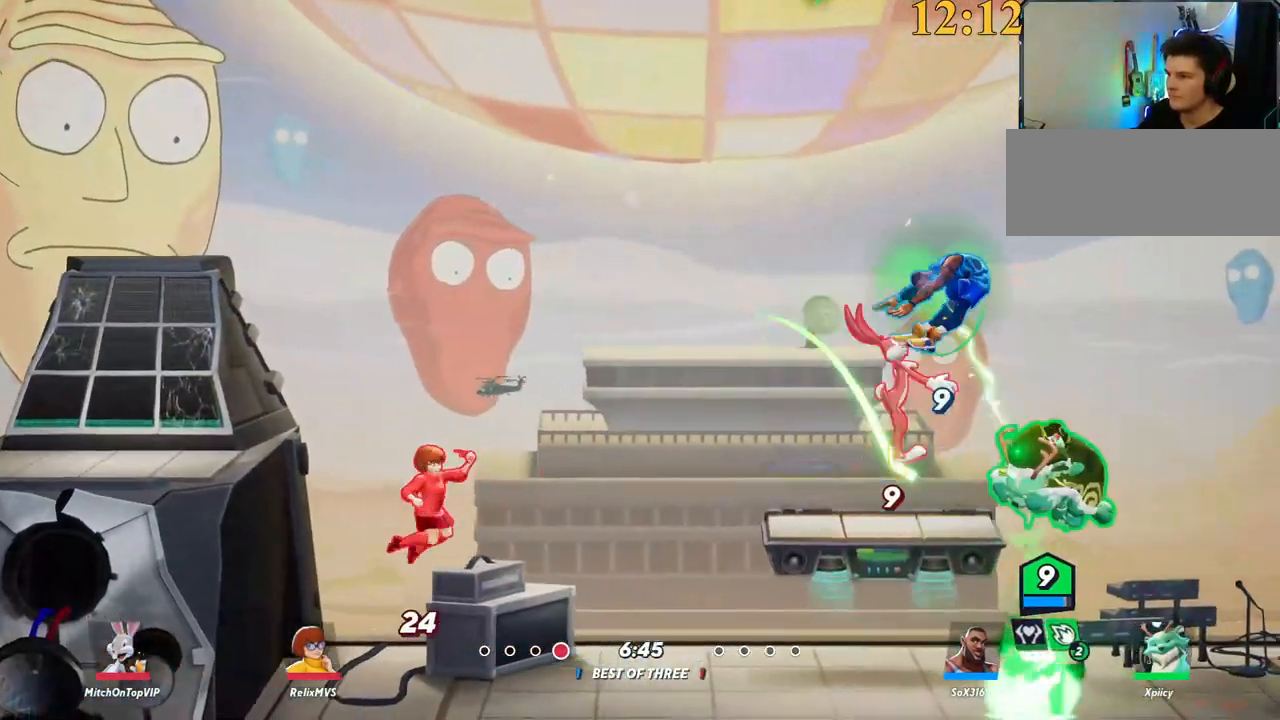
{"keys": ["a", "w"], "events": [[33, "semicolon", "down"], [33, "space", "up"], [117, "s", "down"], [117, "semicolon", "up"], [267, "s", "up"], [350, "w", "down"]]}
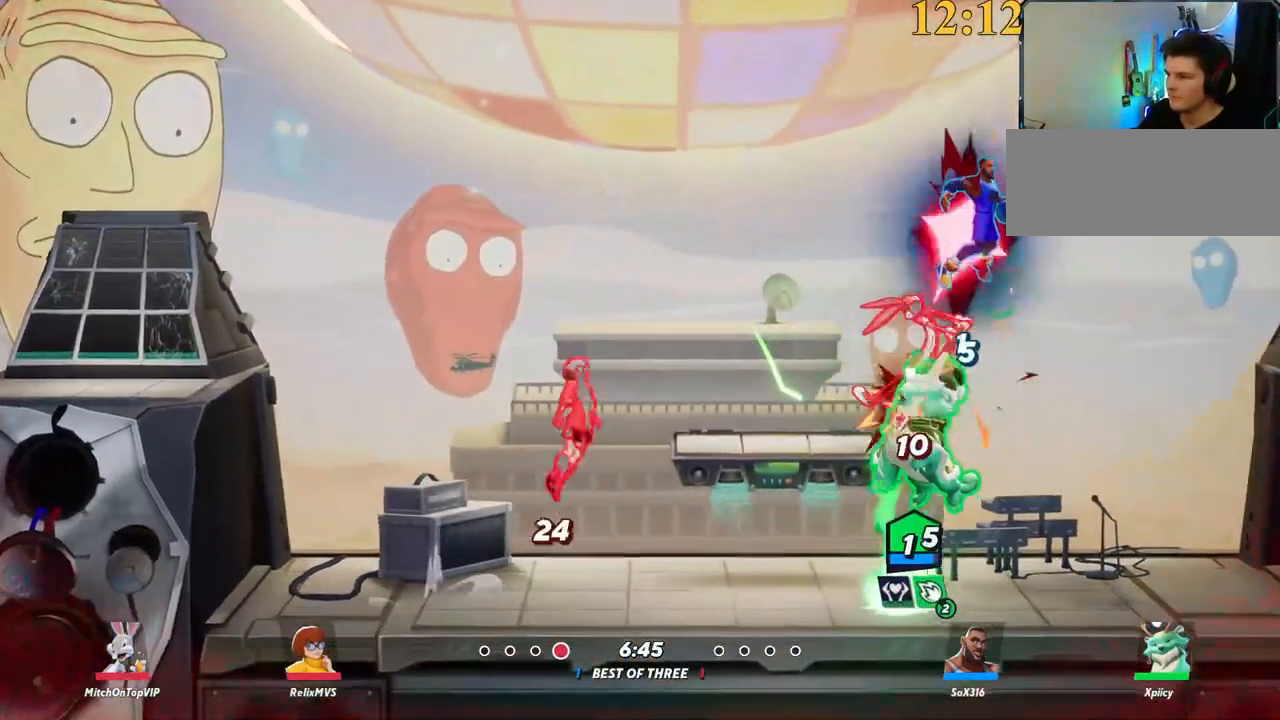
{"keys": ["backslash", "d"], "events": [[267, "a", "up"], [317, "d", "down"], [350, "w", "up"], [450, "backslash", "down"]]}
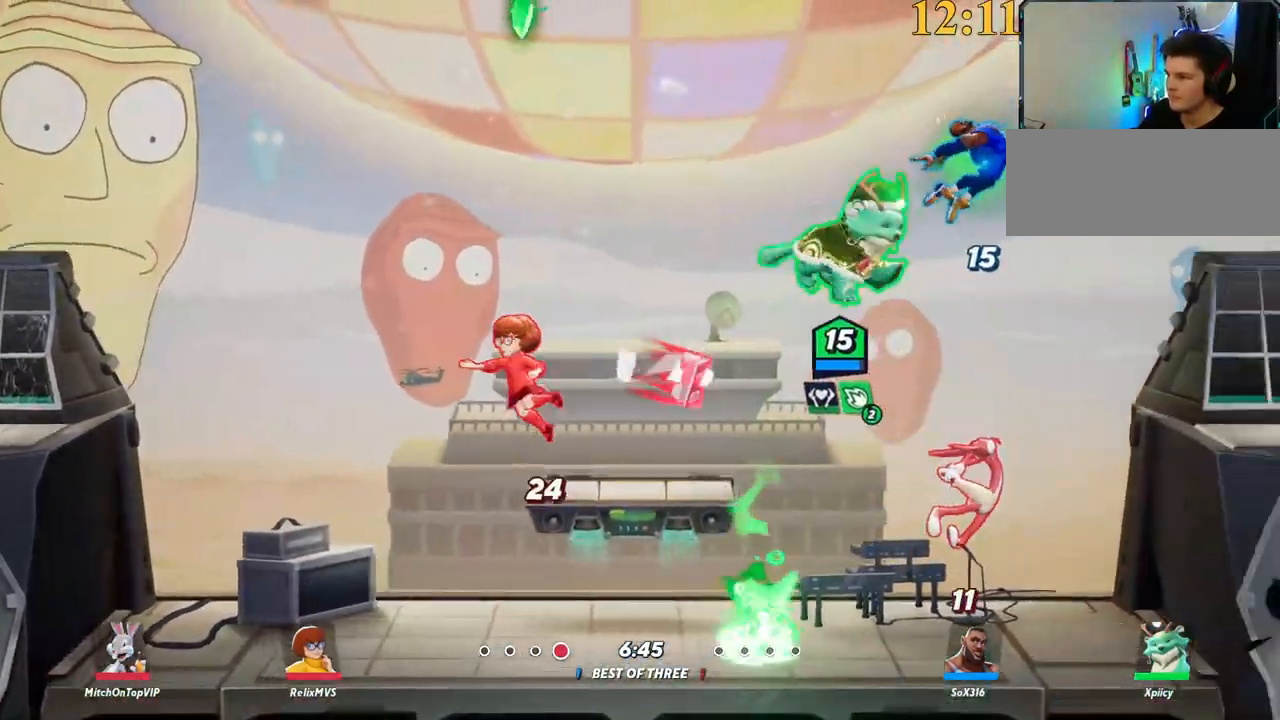
{"keys": ["d", "s"], "events": [[50, "space", "down"], [100, "backslash", "up"], [150, "p", "down"], [150, "space", "up"], [183, "s", "down"], [367, "p", "up"]]}
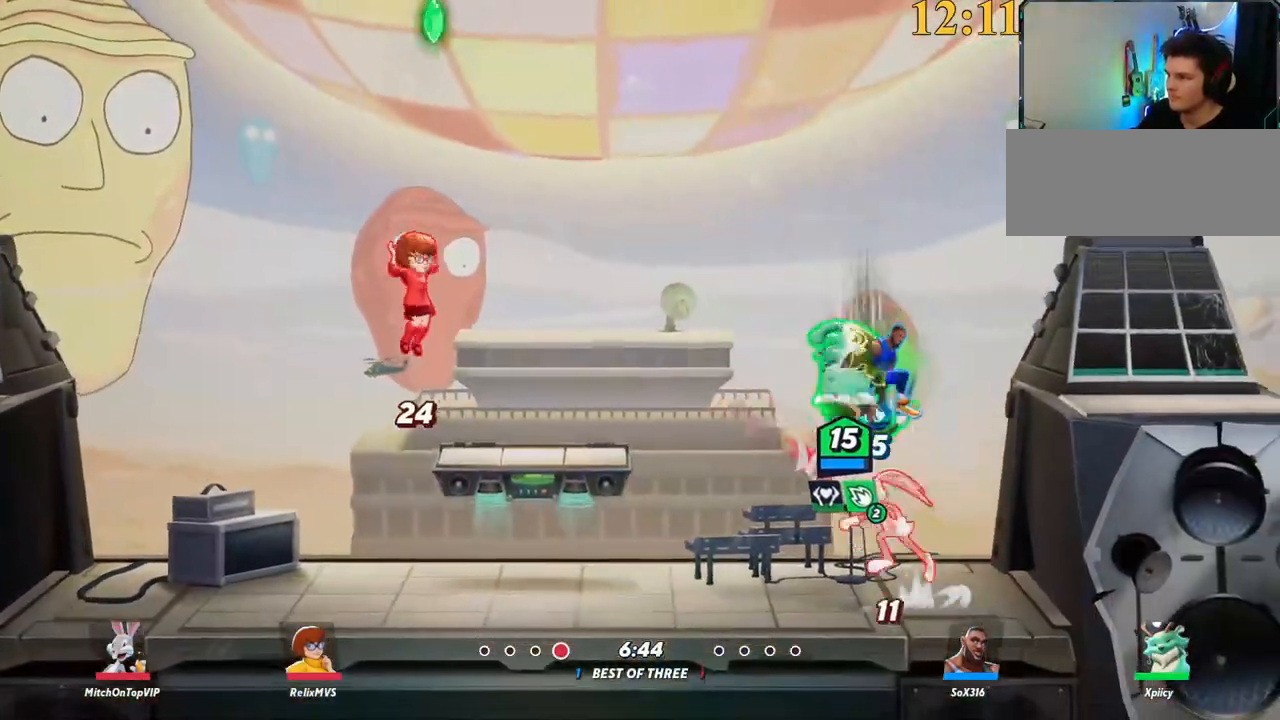
{"keys": ["a"], "events": [[150, "d", "up"], [200, "a", "down"], [333, "s", "up"]]}
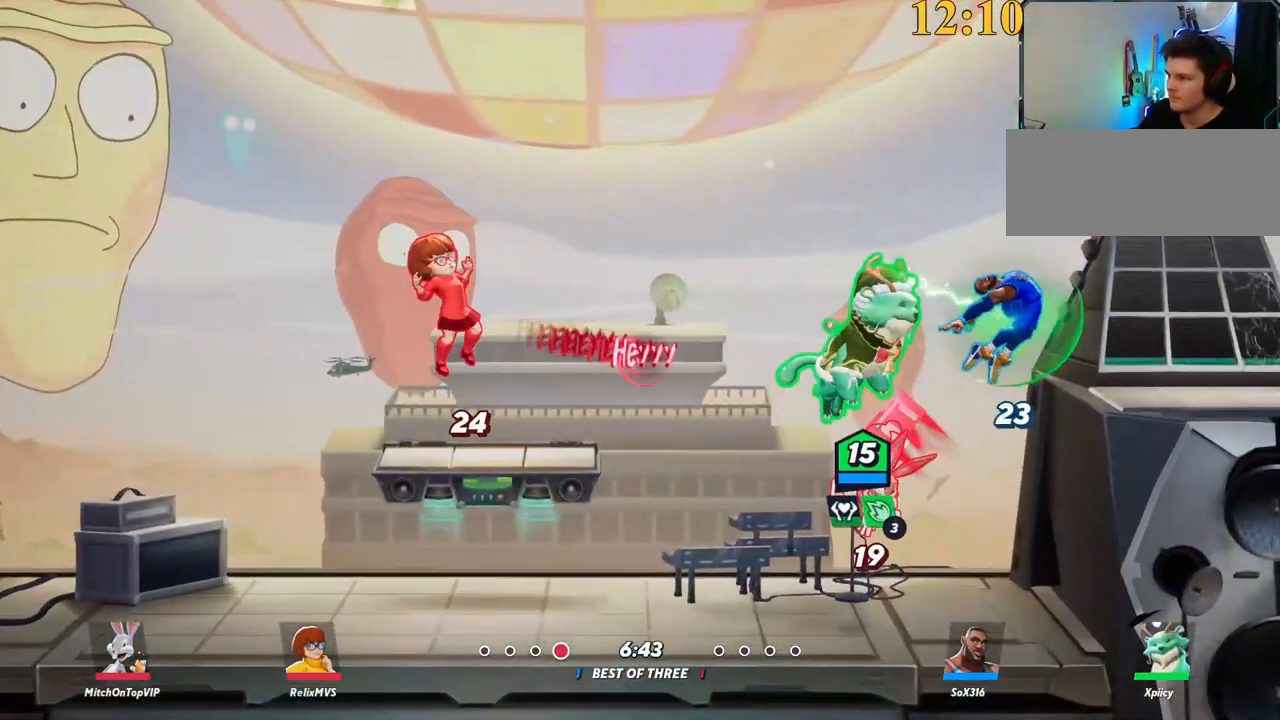
{"keys": ["d", "s"], "events": [[17, "a", "up"], [17, "d", "down"], [117, "backspace", "down"], [200, "backspace", "up"], [200, "s", "down"]]}
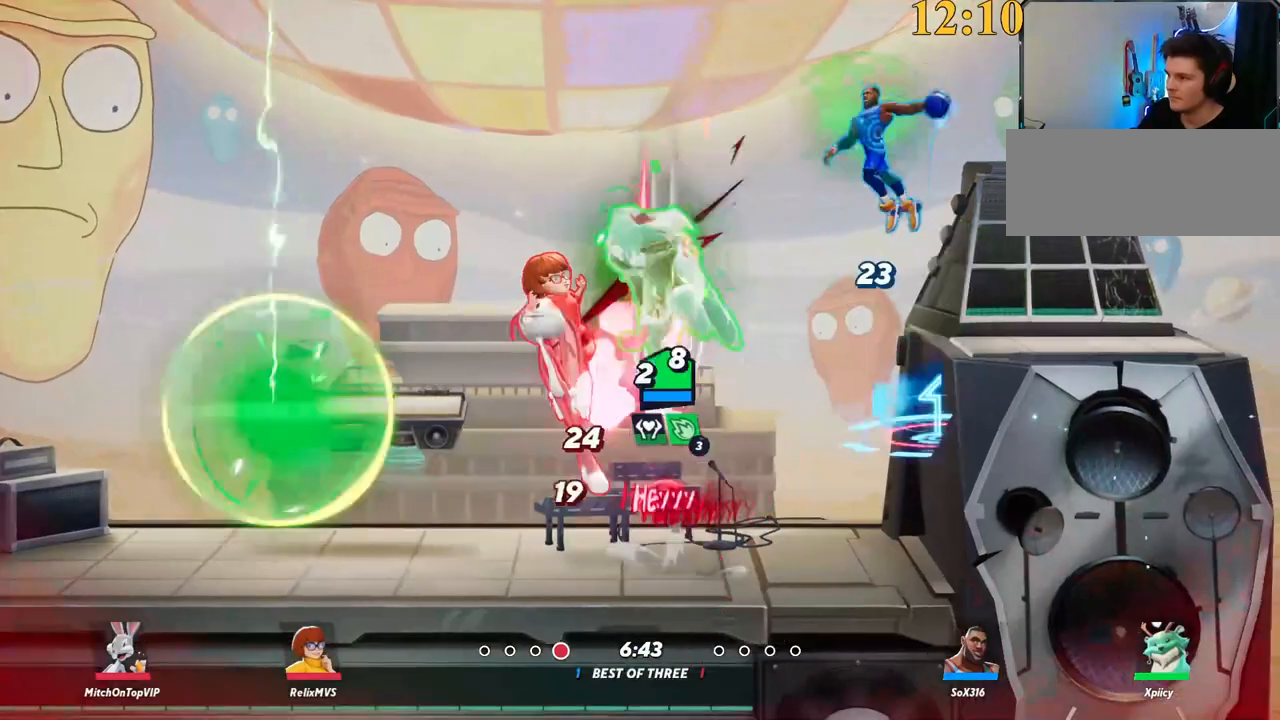
{"keys": ["d"], "events": [[67, "d", "up"], [117, "d", "down"], [167, "s", "up"]]}
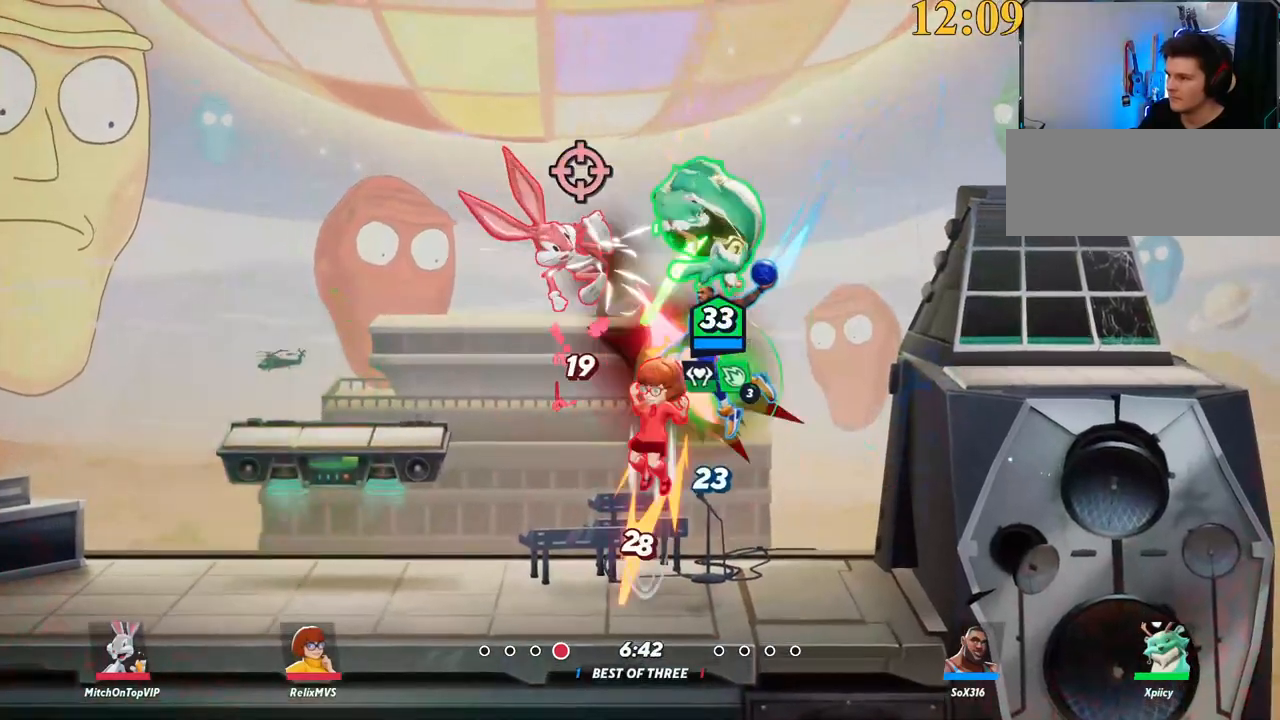
{"keys": ["d"], "events": [[133, "backslash", "down"], [233, "backslash", "up"], [233, "space", "down"], [317, "space", "up"]]}
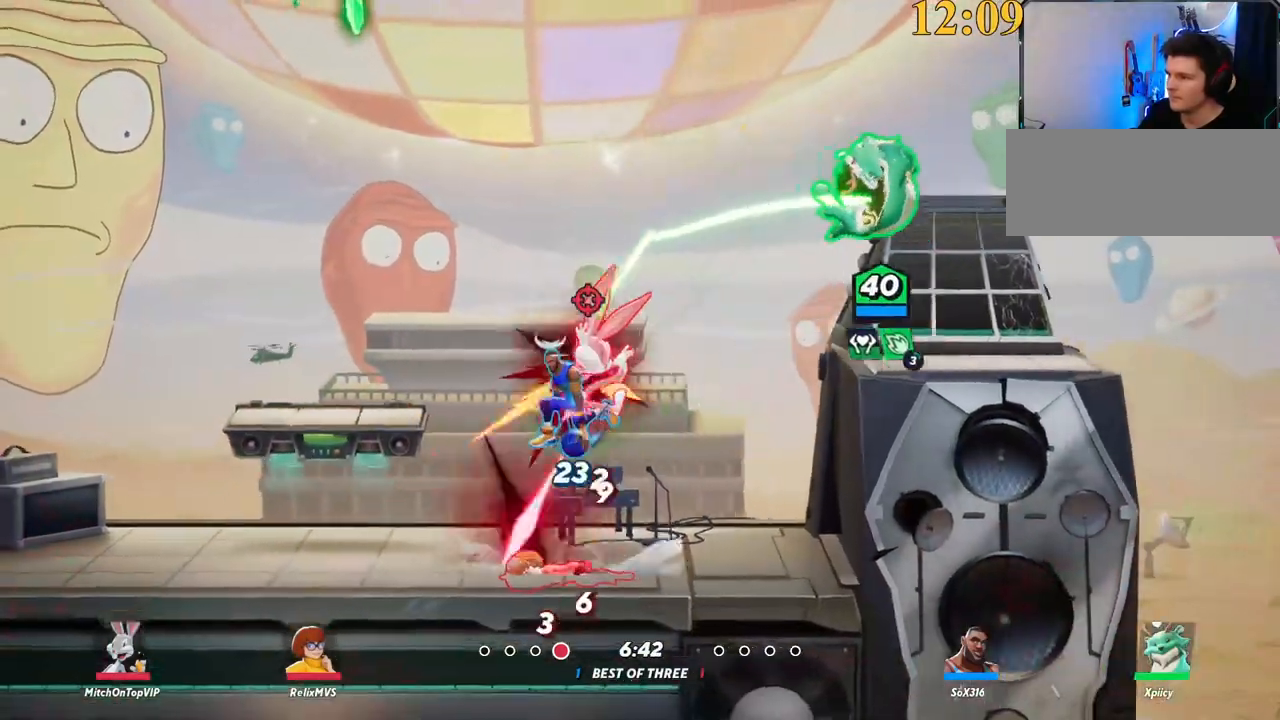
{"keys": ["a", "w"], "events": [[183, "a", "down"], [233, "d", "up"], [283, "x", "down"], [367, "x", "up"], [417, "x", "down"], [500, "w", "down"], [500, "x", "up"]]}
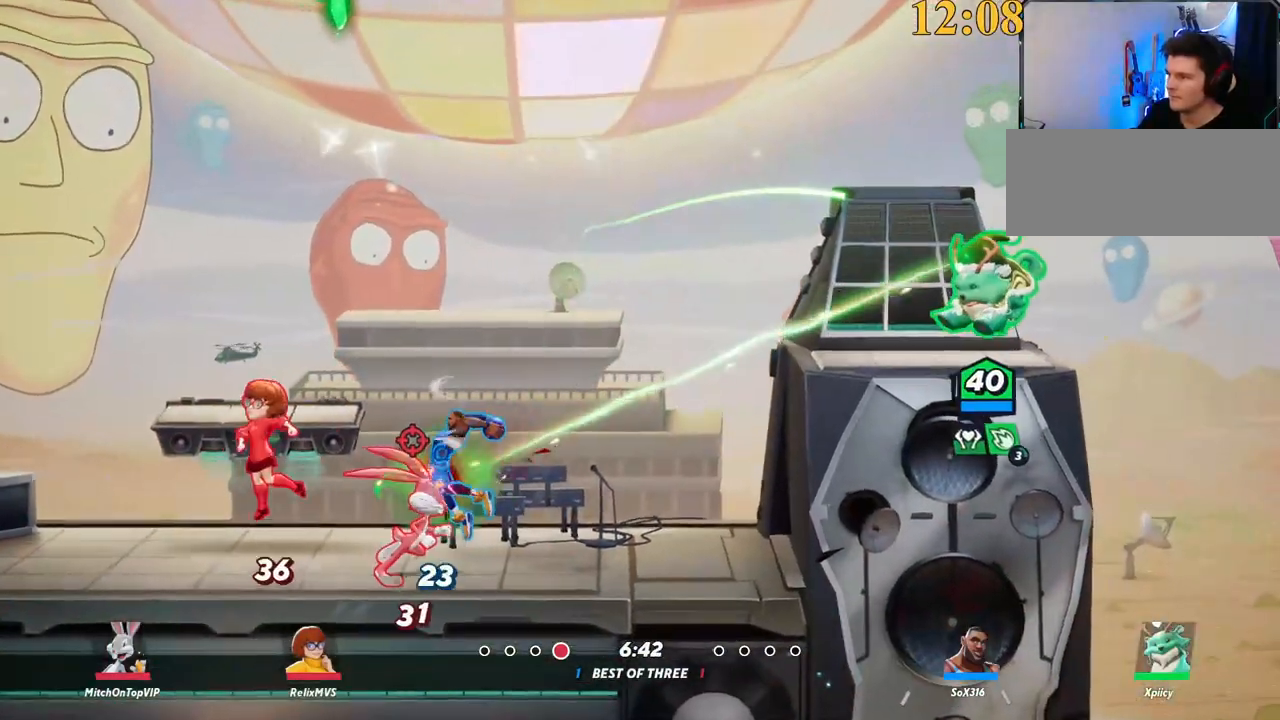
{"keys": ["a", "semicolon", "w"], "events": [[467, "semicolon", "down"]]}
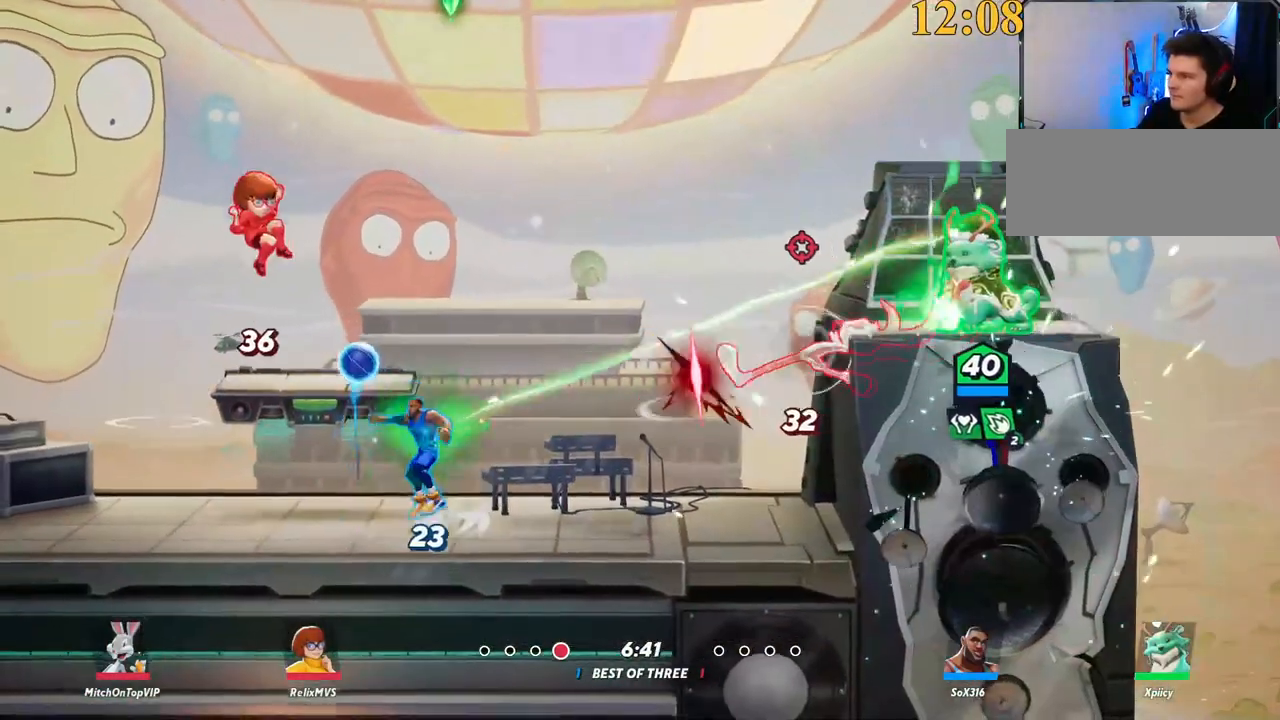
{"keys": ["a", "w"], "events": [[67, "semicolon", "up"]]}
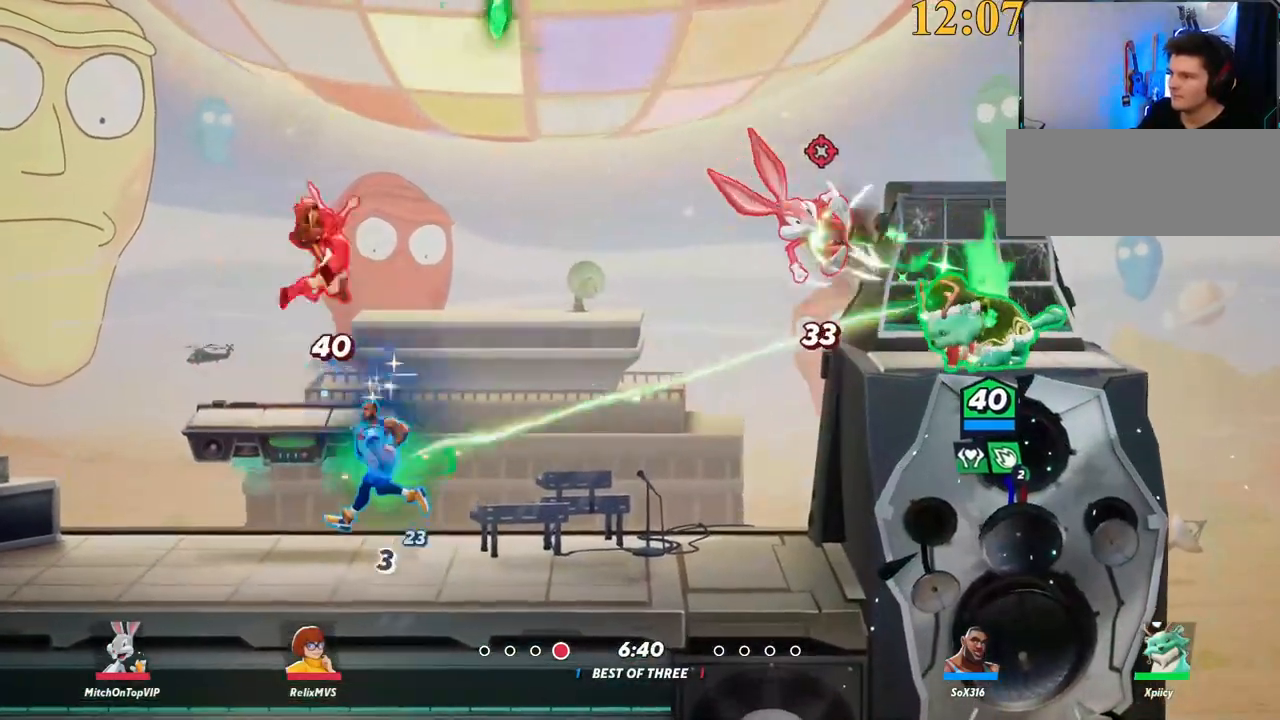
{"keys": ["a", "lbracket", "s"], "events": [[83, "backslash", "down"], [117, "w", "up"], [167, "space", "down"], [250, "backslash", "up"], [300, "space", "up"], [400, "lbracket", "down"], [483, "s", "down"]]}
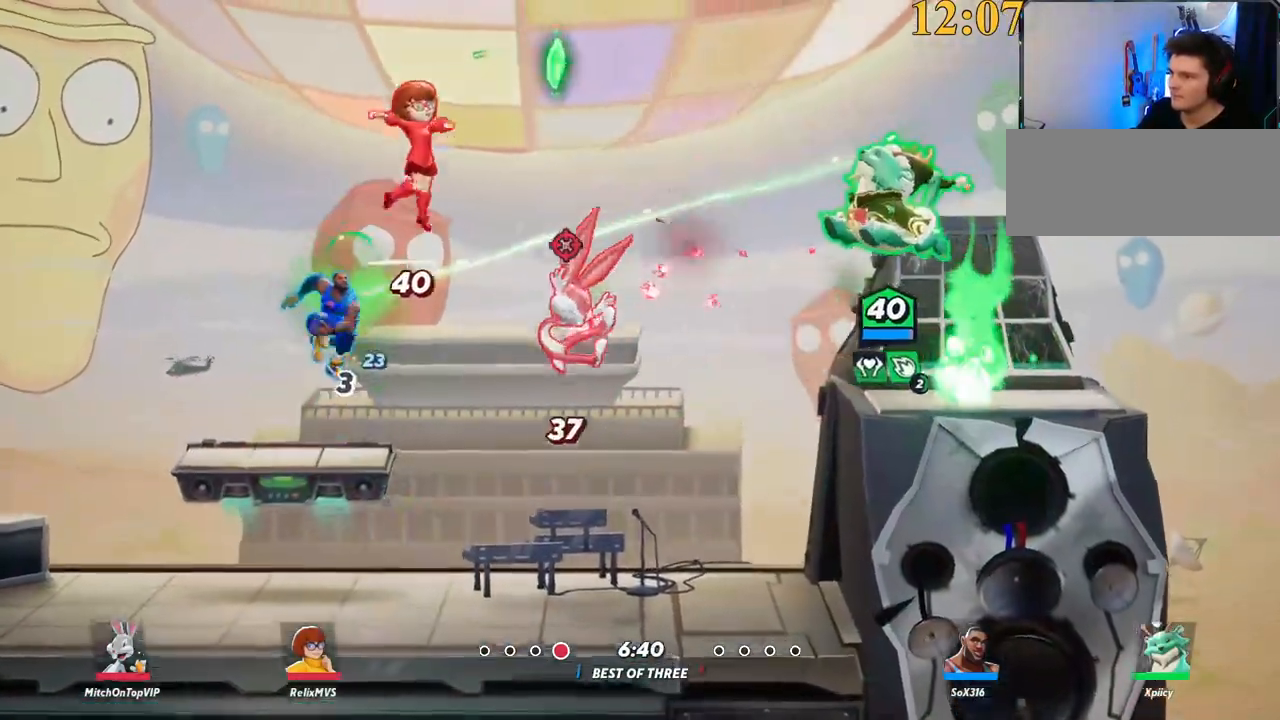
{"keys": ["a"], "events": [[83, "lbracket", "up"], [450, "s", "up"]]}
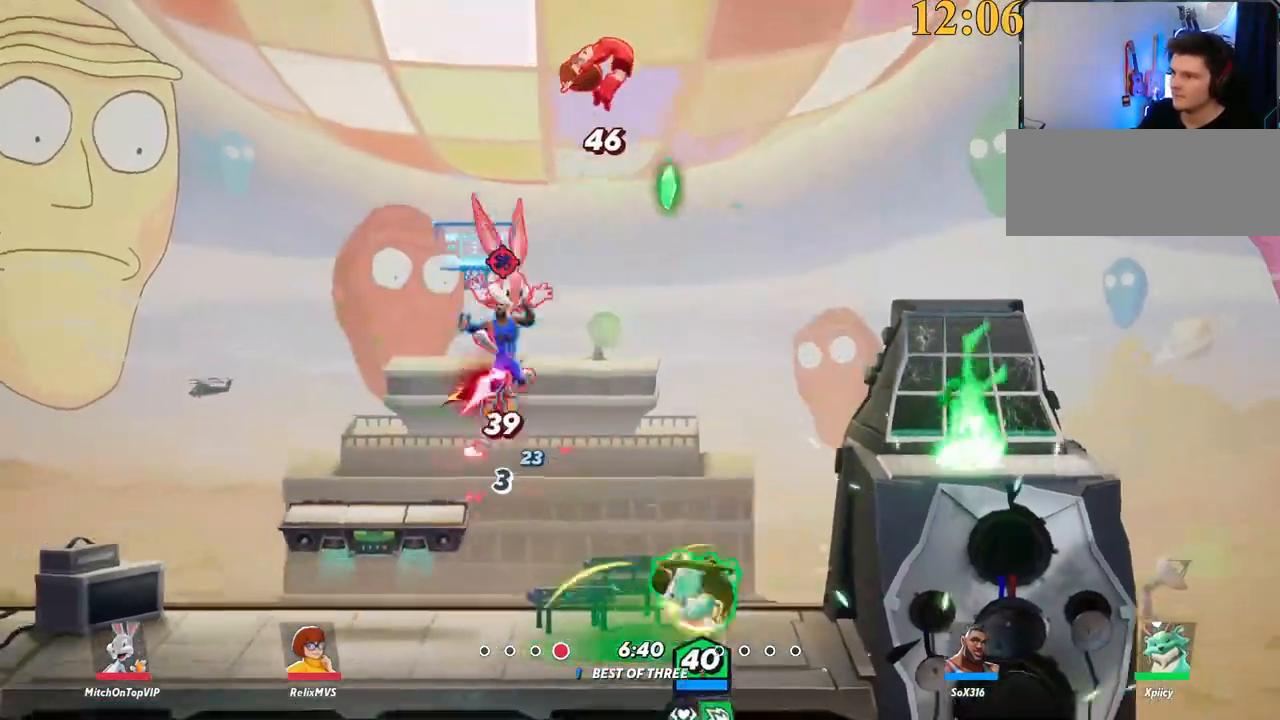
{"keys": ["d", "w"], "events": [[83, "w", "down"], [183, "a", "up"], [217, "backspace", "down"], [267, "d", "down"], [400, "backspace", "up"]]}
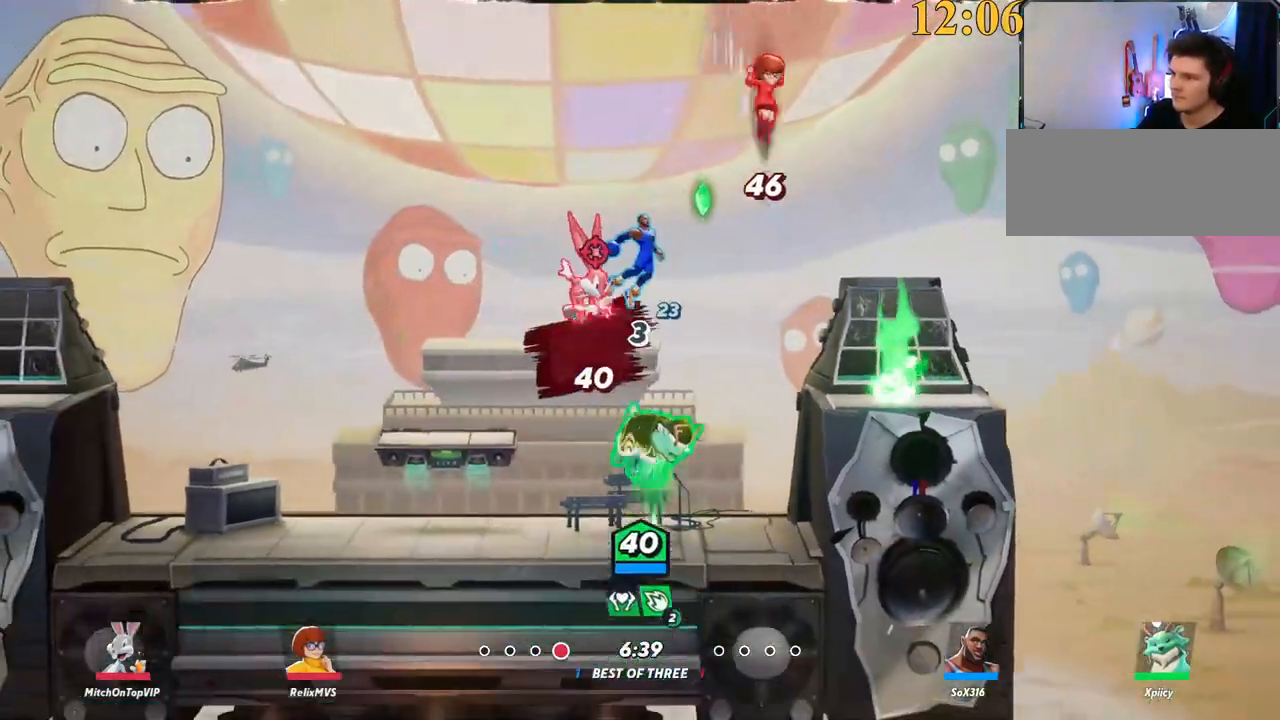
{"keys": ["d", "space"], "events": [[83, "d", "up"], [267, "d", "down"], [317, "backslash", "down"], [450, "space", "down"], [450, "w", "up"], [500, "backslash", "up"]]}
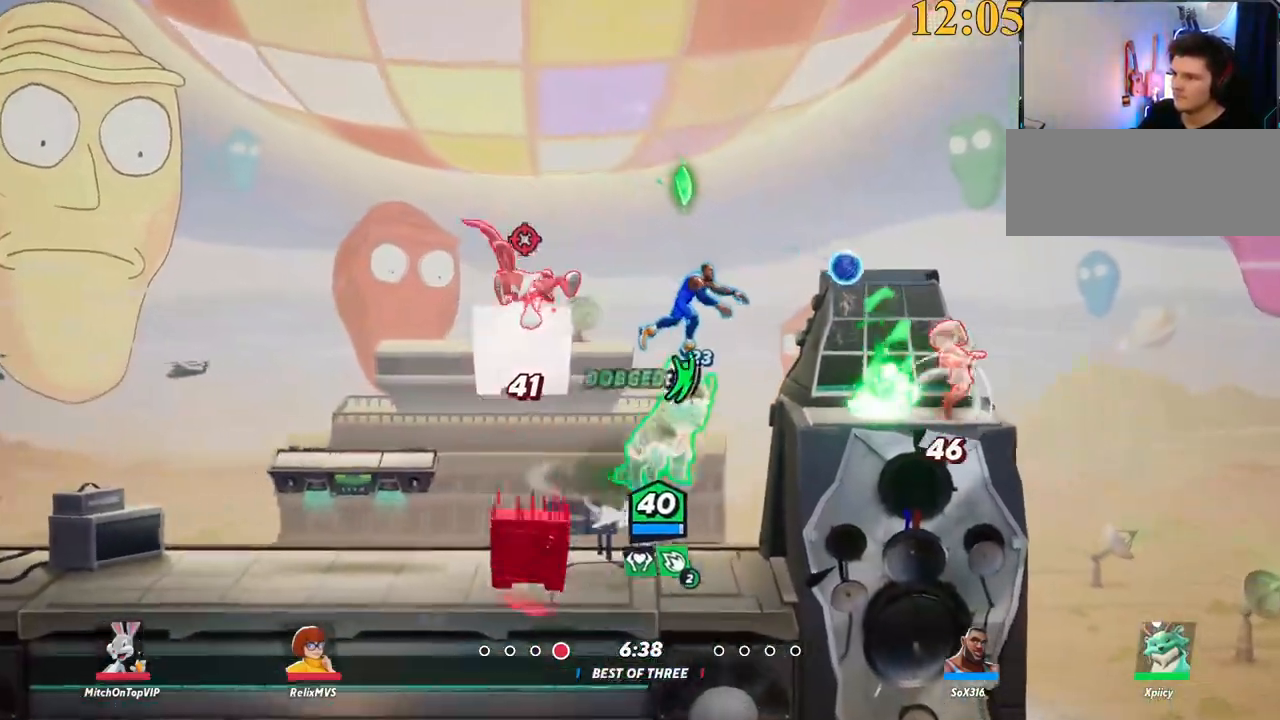
{"keys": ["d", "s"], "events": [[50, "space", "up"], [183, "backspace", "down"], [283, "backspace", "up"], [283, "s", "down"]]}
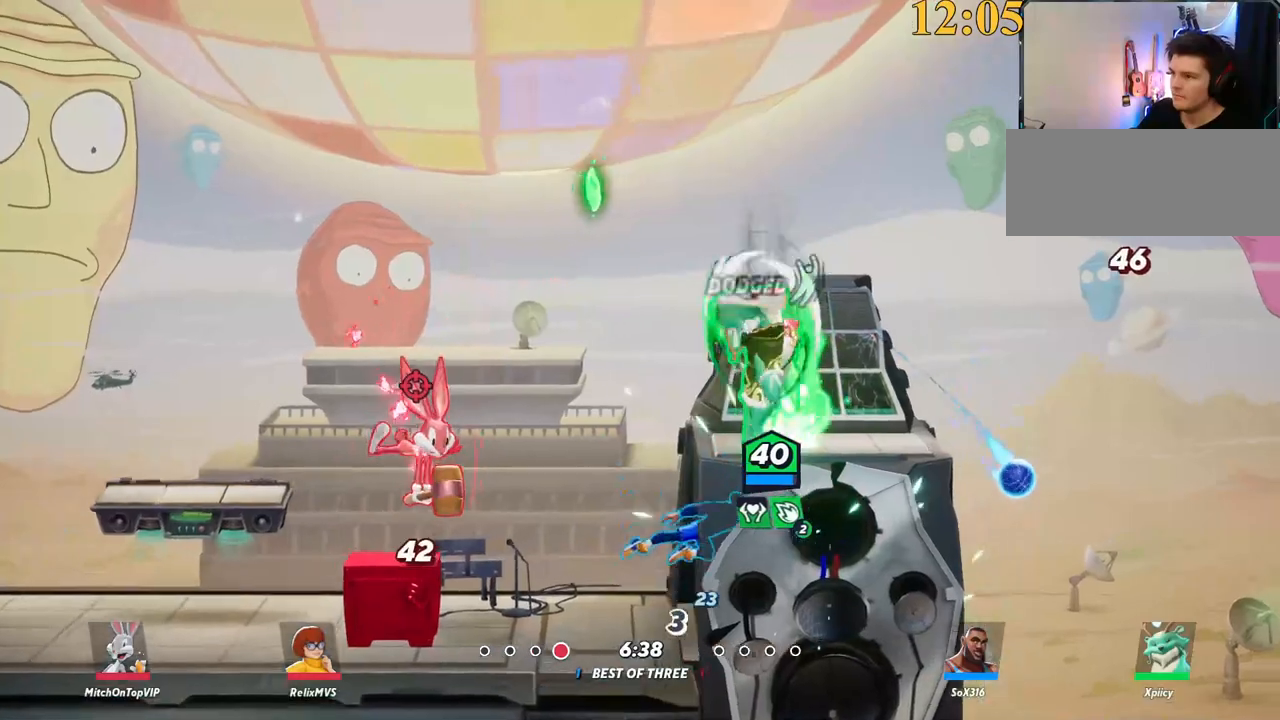
{"keys": ["w"], "events": [[100, "s", "up"], [283, "backspace", "down"], [283, "w", "down"], [383, "backspace", "up"], [417, "d", "up"]]}
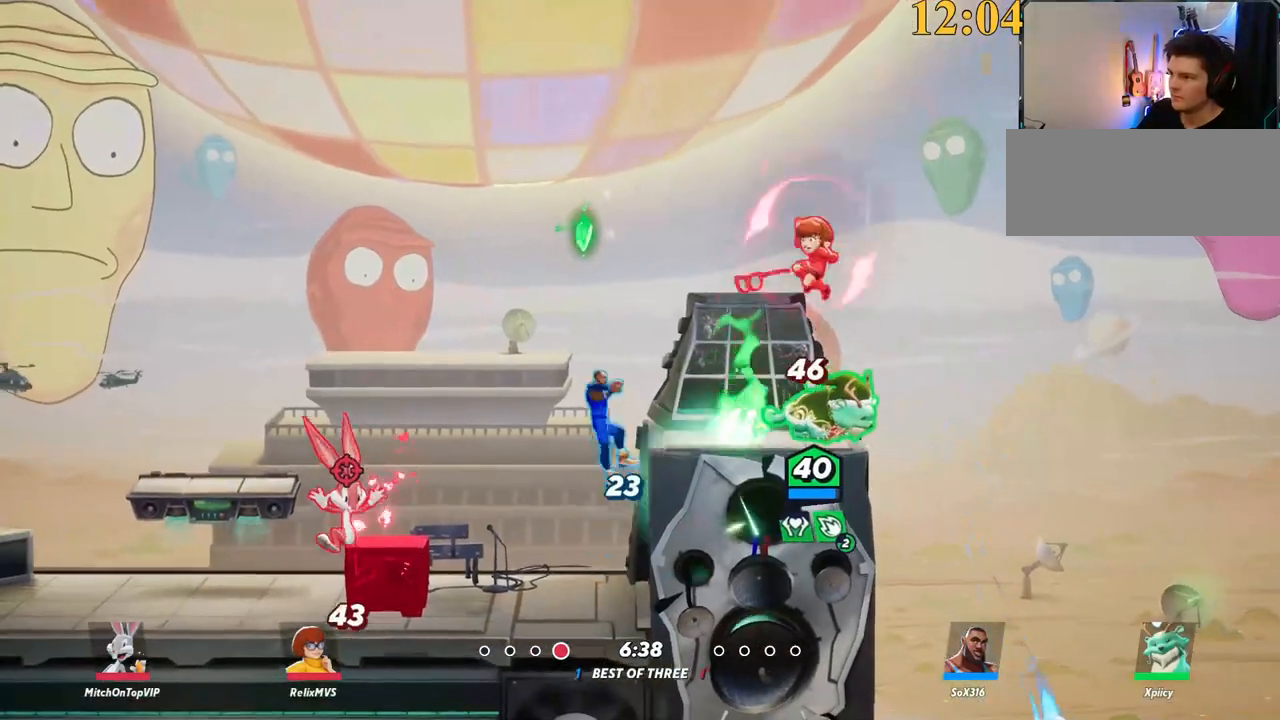
{"keys": ["a", "space", "w"], "events": [[17, "a", "down"], [250, "backslash", "down"], [433, "backslash", "up"], [433, "space", "down"]]}
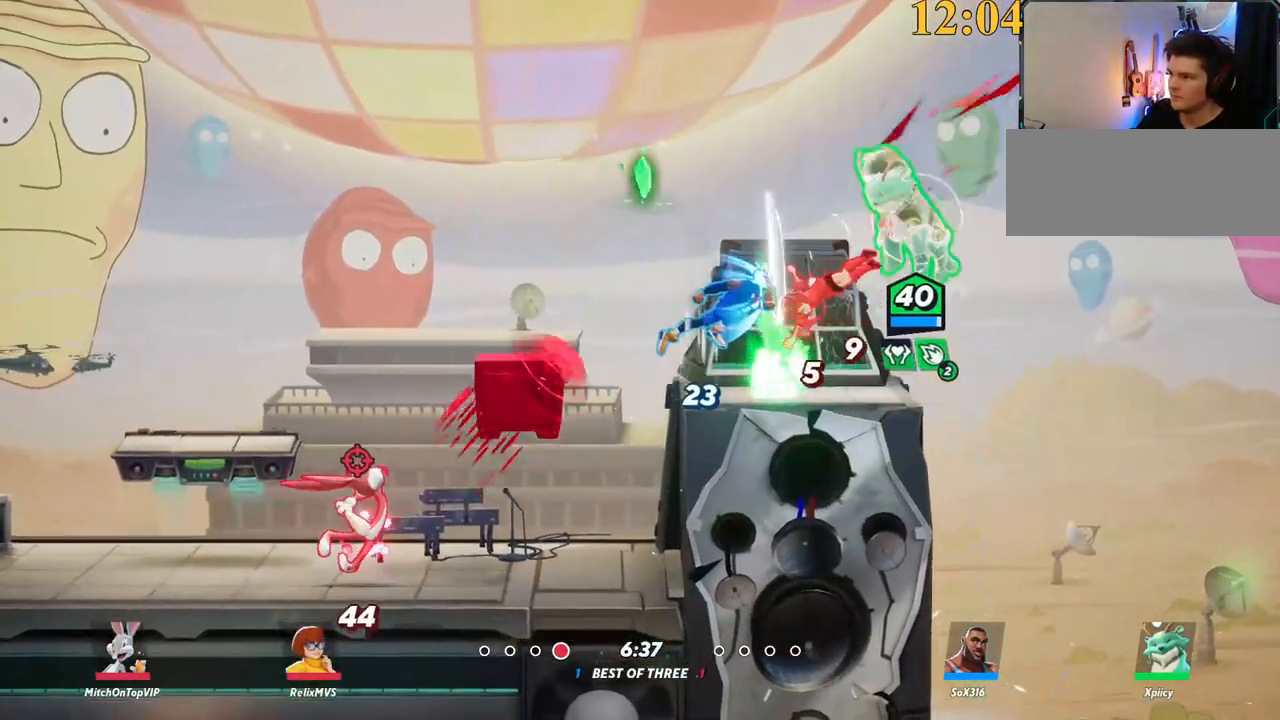
{"keys": ["d"], "events": [[17, "a", "up"], [17, "space", "up"], [67, "a", "down"], [67, "space", "down"], [117, "a", "up"], [117, "d", "down"], [167, "space", "up"], [167, "w", "up"], [250, "backspace", "down"], [350, "backspace", "up"]]}
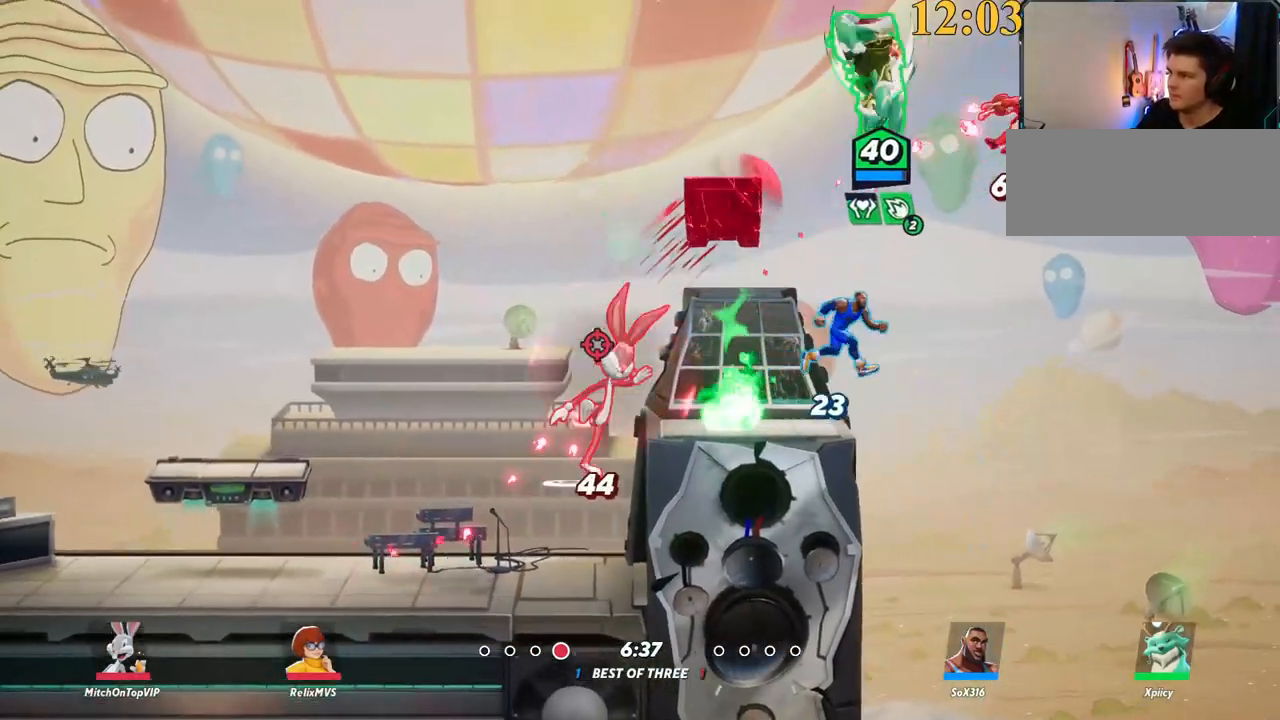
{"keys": ["a"], "events": [[83, "a", "down"], [83, "d", "up"], [267, "backslash", "down"], [367, "backslash", "up"], [367, "space", "down"], [450, "space", "up"]]}
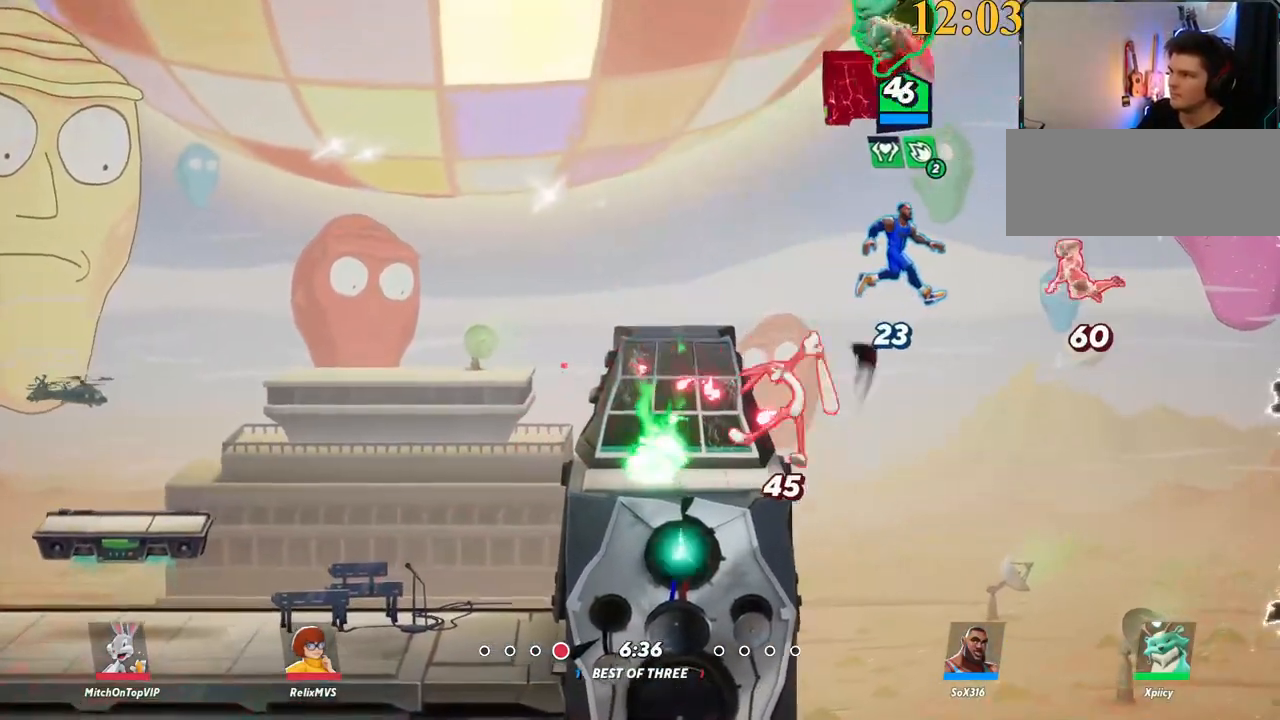
{"keys": ["d", "s"], "events": [[50, "s", "down"], [283, "a", "up"], [283, "d", "down"]]}
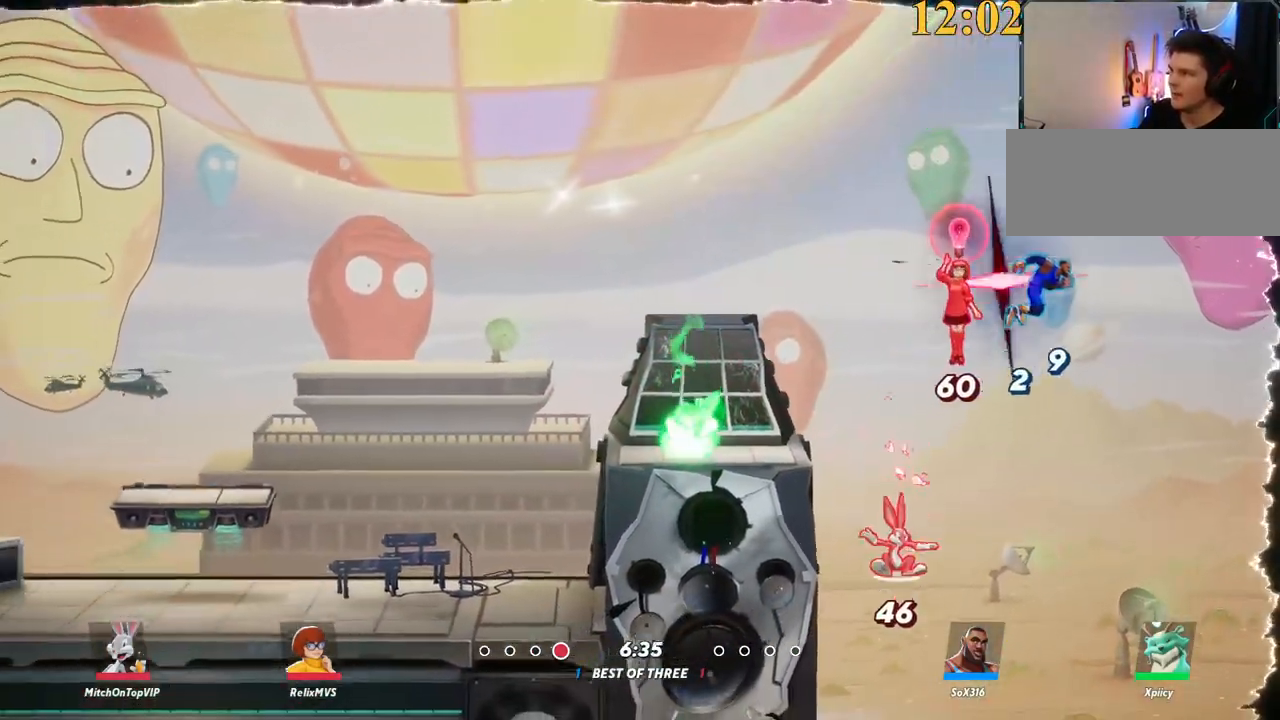
{"keys": ["a", "semicolon"], "events": [[17, "a", "down"], [17, "d", "up"], [233, "backslash", "down"], [283, "s", "up"], [383, "backslash", "up"], [433, "semicolon", "down"]]}
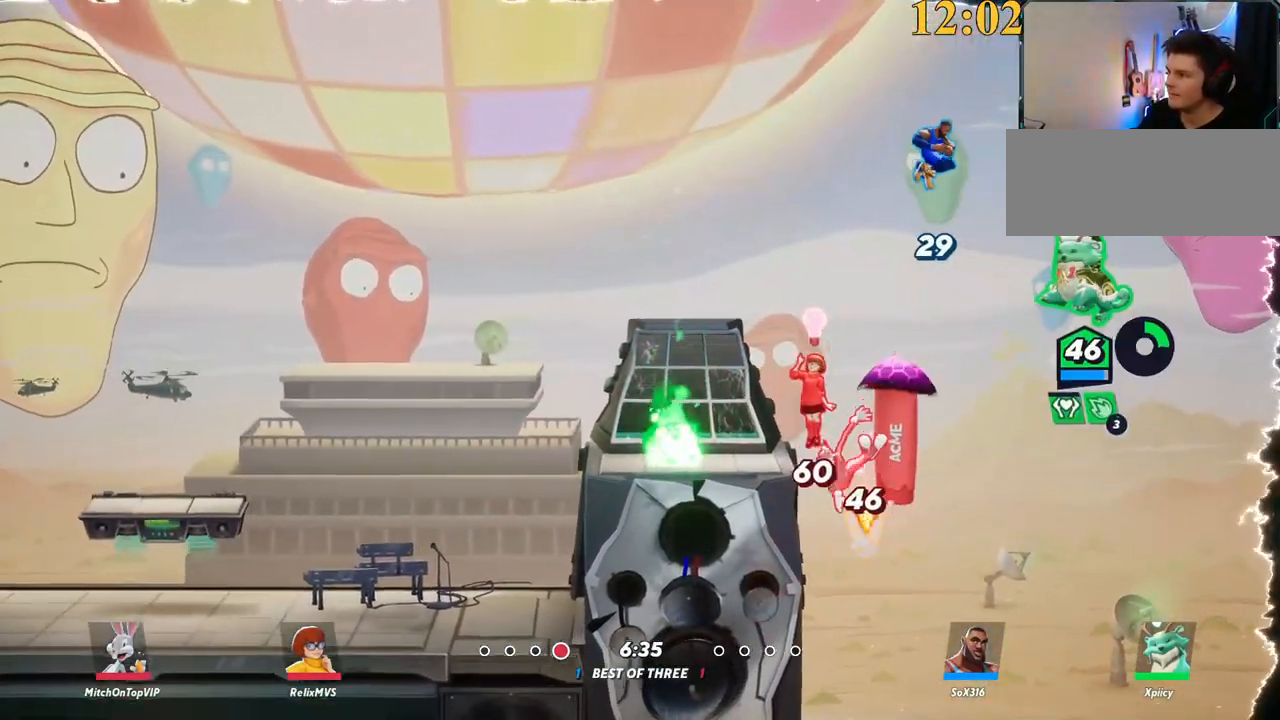
{"keys": ["a"], "events": [[67, "s", "down"], [67, "semicolon", "up"], [383, "s", "up"]]}
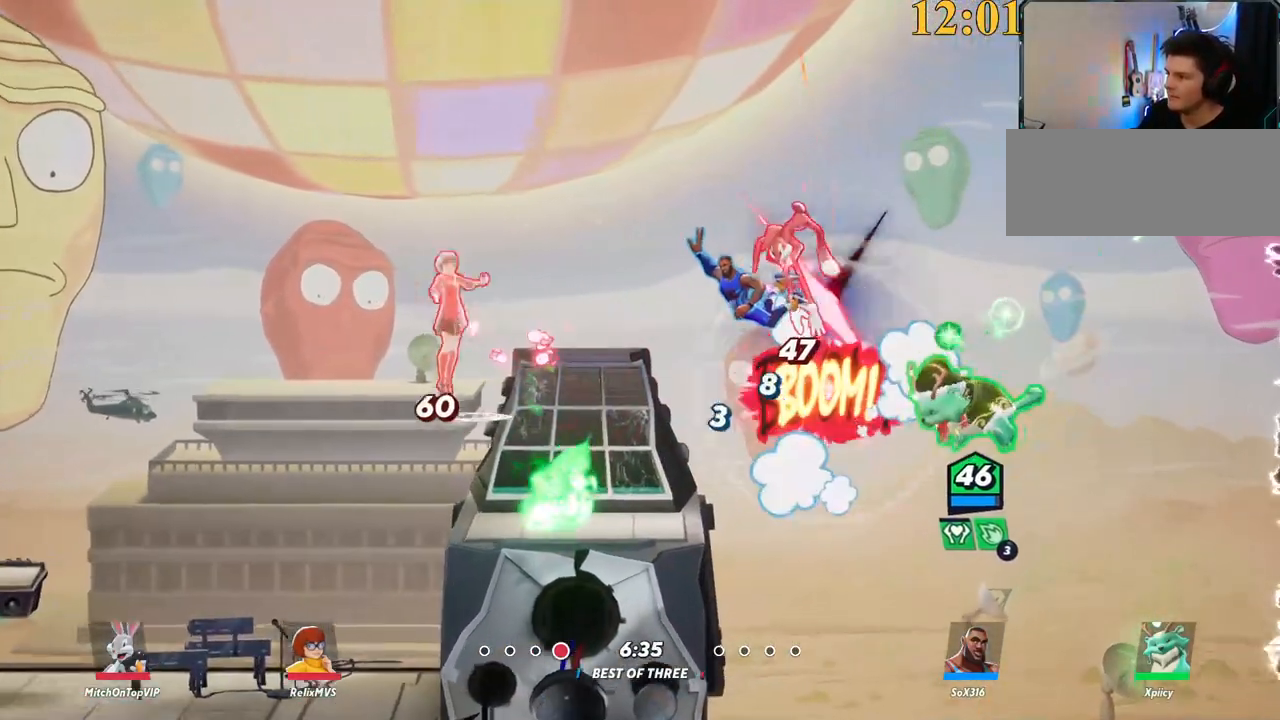
{"keys": ["a"], "events": [[250, "backslash", "down"], [400, "backslash", "up"], [400, "space", "down"], [483, "space", "up"]]}
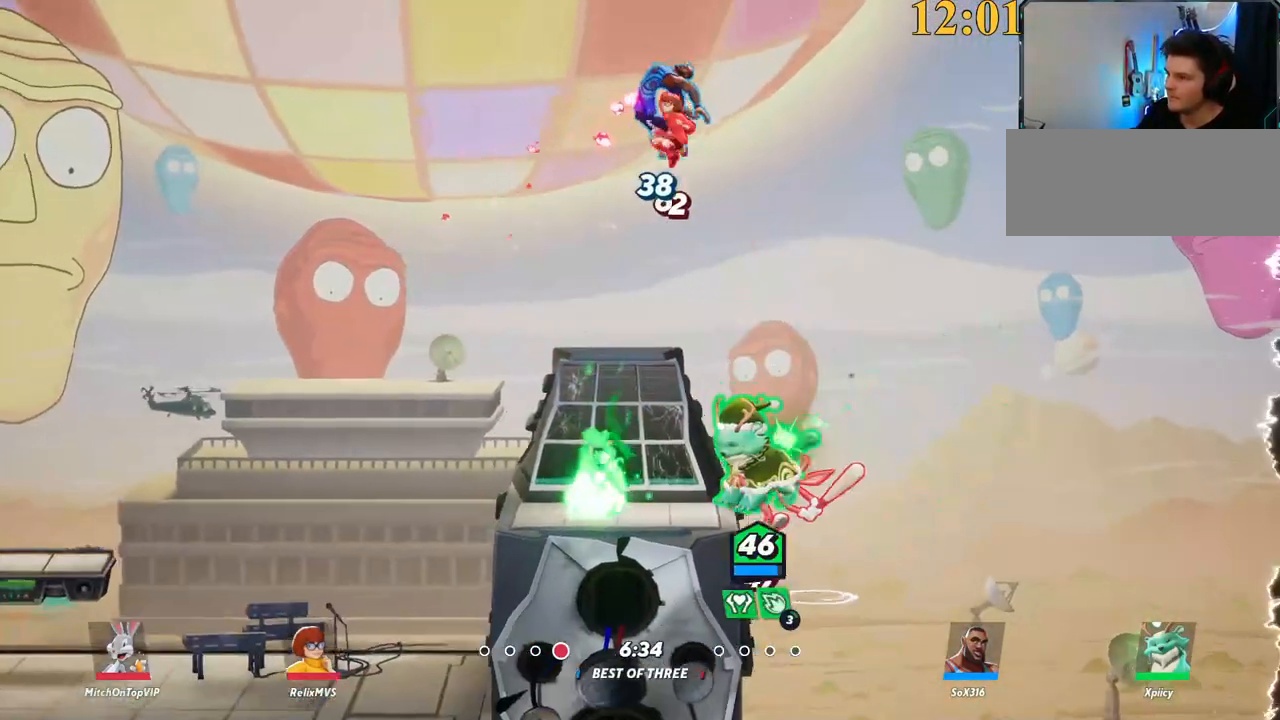
{"keys": ["a", "d"], "events": [[33, "lbracket", "down"], [133, "lbracket", "up"], [500, "d", "down"]]}
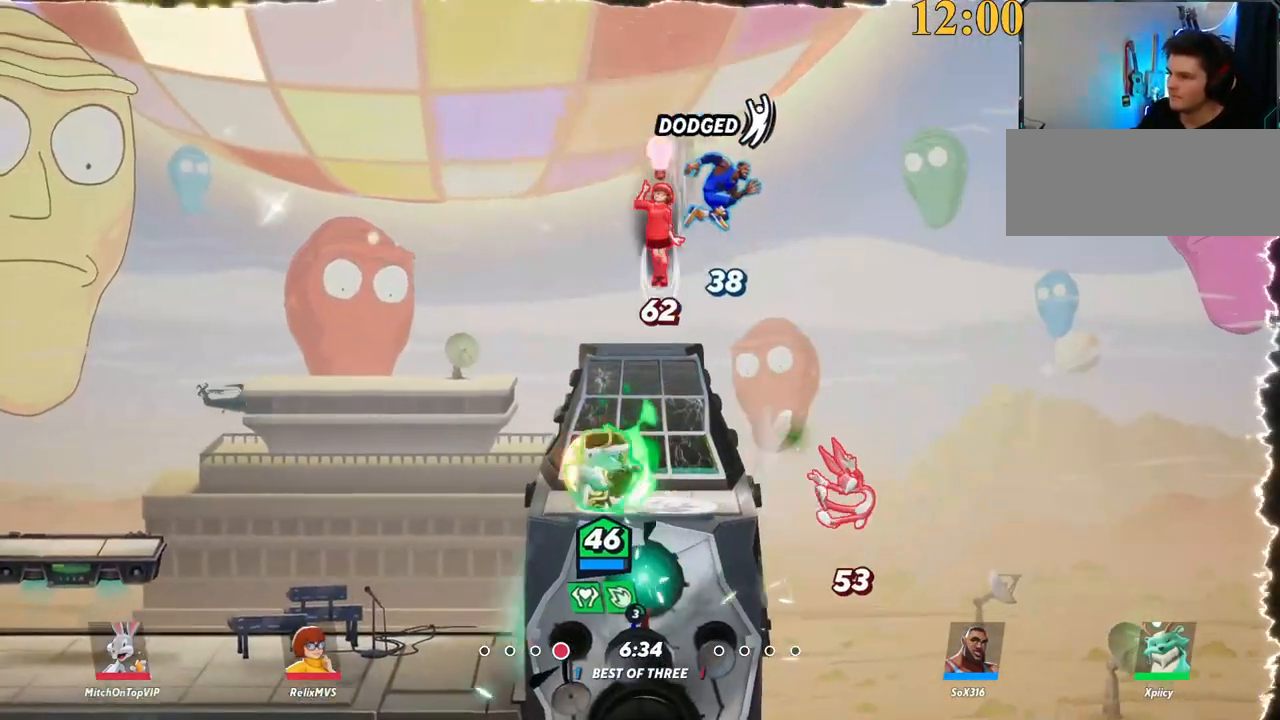
{"keys": ["w"], "events": [[50, "a", "up"], [133, "backspace", "down"], [183, "w", "down"], [233, "backspace", "up"], [333, "d", "up"]]}
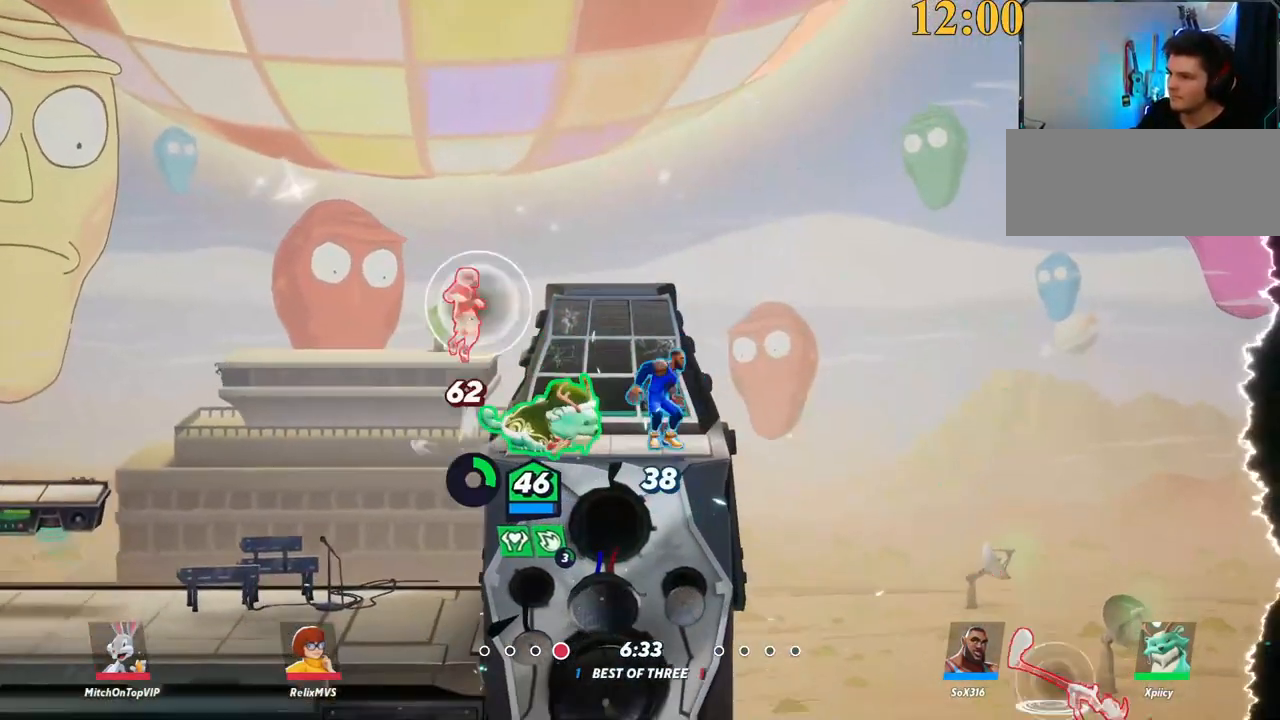
{"keys": ["d"], "events": [[17, "d", "down"], [100, "backslash", "down"], [200, "w", "up"], [333, "backslash", "up"]]}
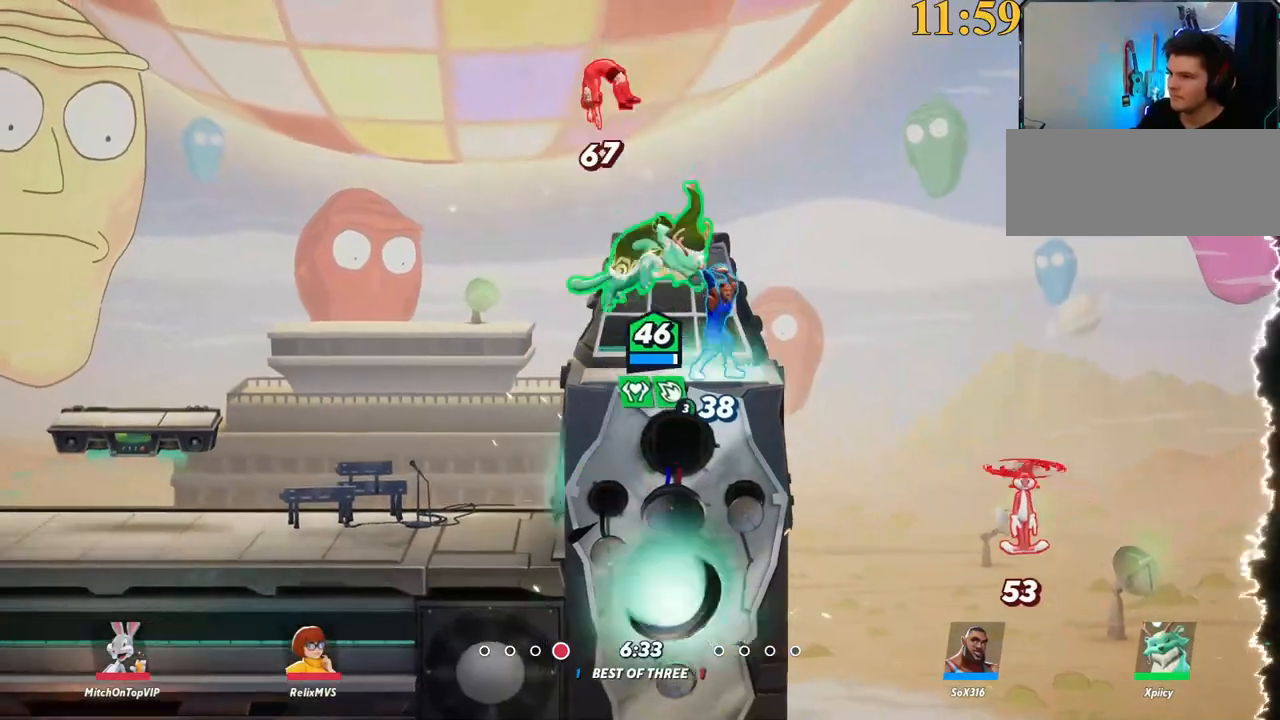
{"keys": ["a", "backslash"], "events": [[67, "space", "down"], [67, "w", "down"], [167, "space", "up"], [200, "a", "down"], [200, "d", "up"], [200, "space", "down"], [250, "w", "up"], [300, "space", "up"], [400, "space", "down"], [433, "space", "up"], [483, "backslash", "down"]]}
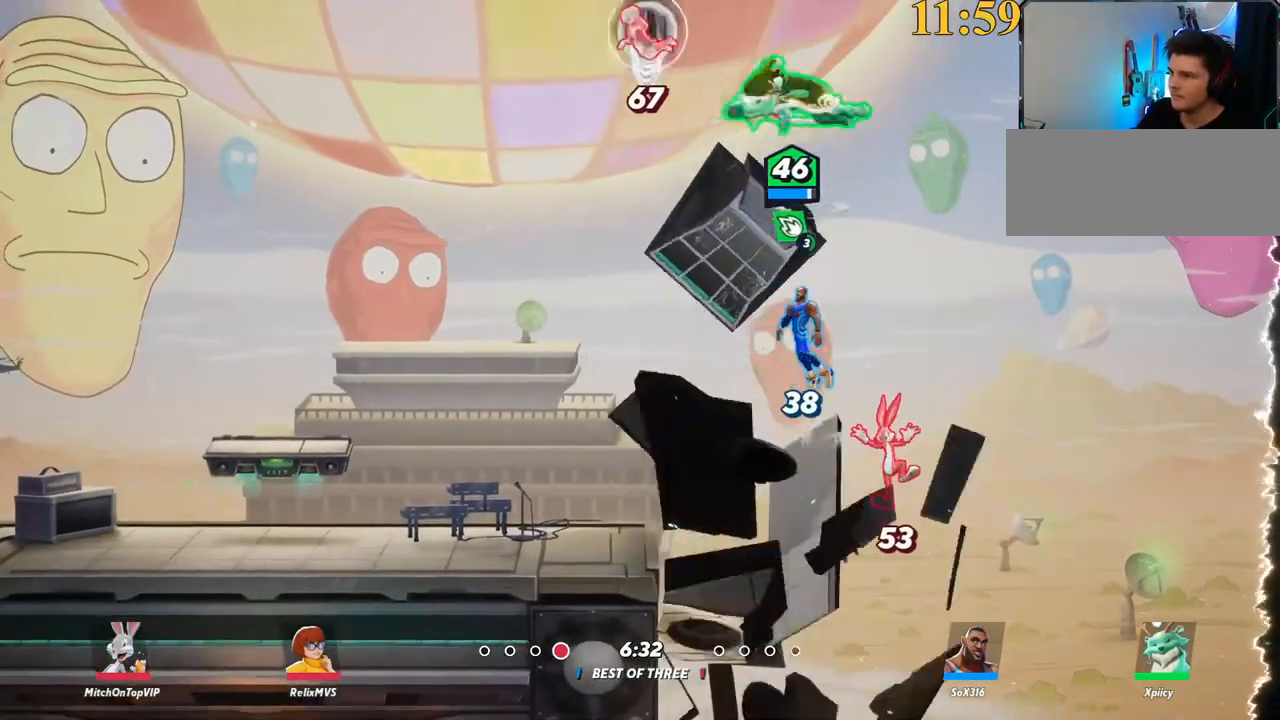
{"keys": ["a", "s"], "events": [[133, "backslash", "up"], [167, "backspace", "down"], [217, "s", "down"], [267, "backspace", "up"]]}
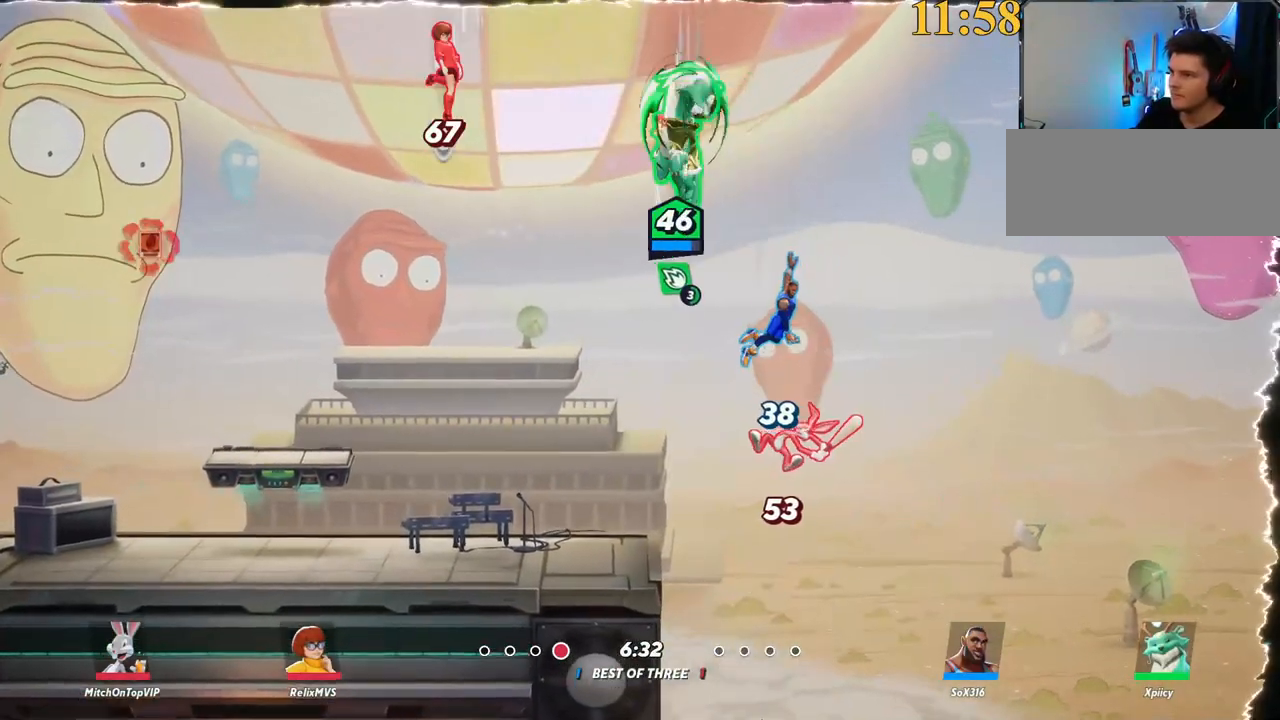
{"keys": ["a", "s"], "events": []}